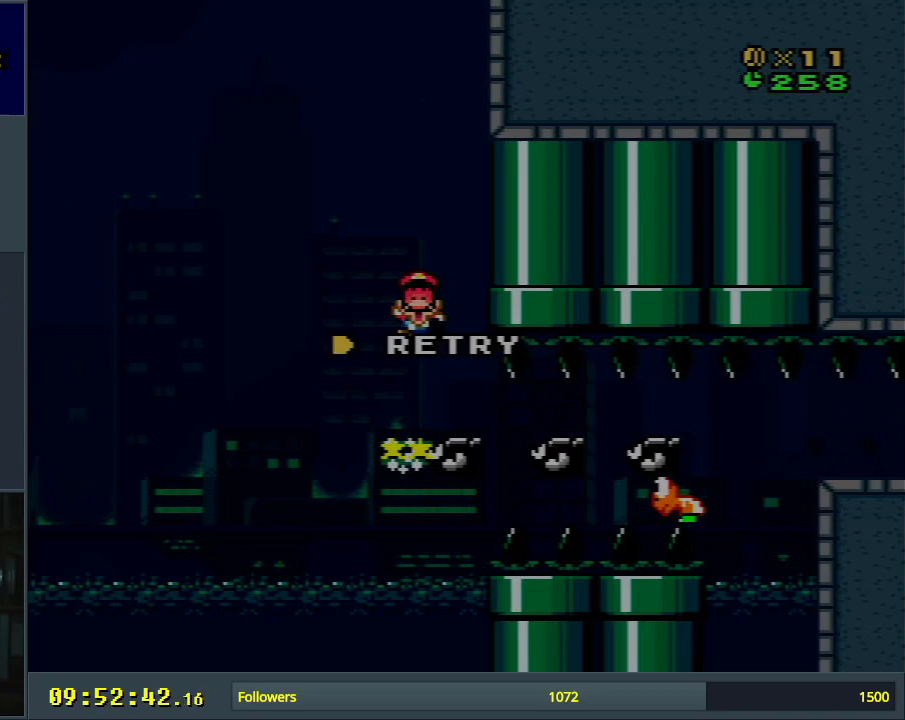
Gameplay with a controller (Nintendo layout); each line is a JSON object with the inputs held at the frame after it. "events" lists button and stick changes between this image and that frame as [ms after this image, input, new state], when the widget could be followed in between. Not read: L3 R3.
{"buttons": [], "events": [[133, "A", "down"], [250, "A", "up"], [317, "A", "down"], [467, "A", "up"]]}
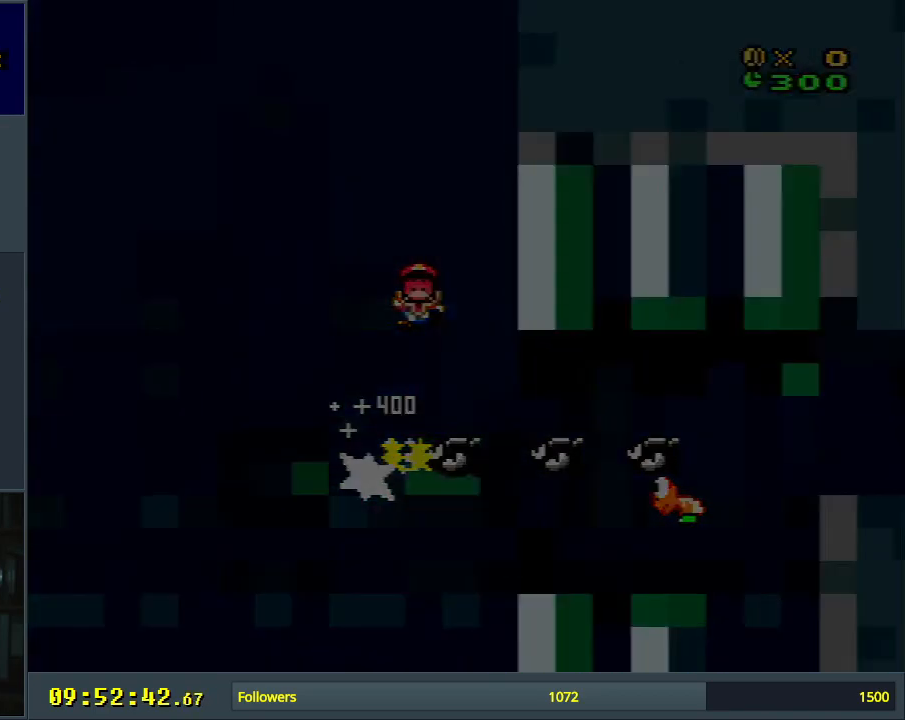
{"buttons": [], "events": [[50, "A", "down"], [233, "A", "up"]]}
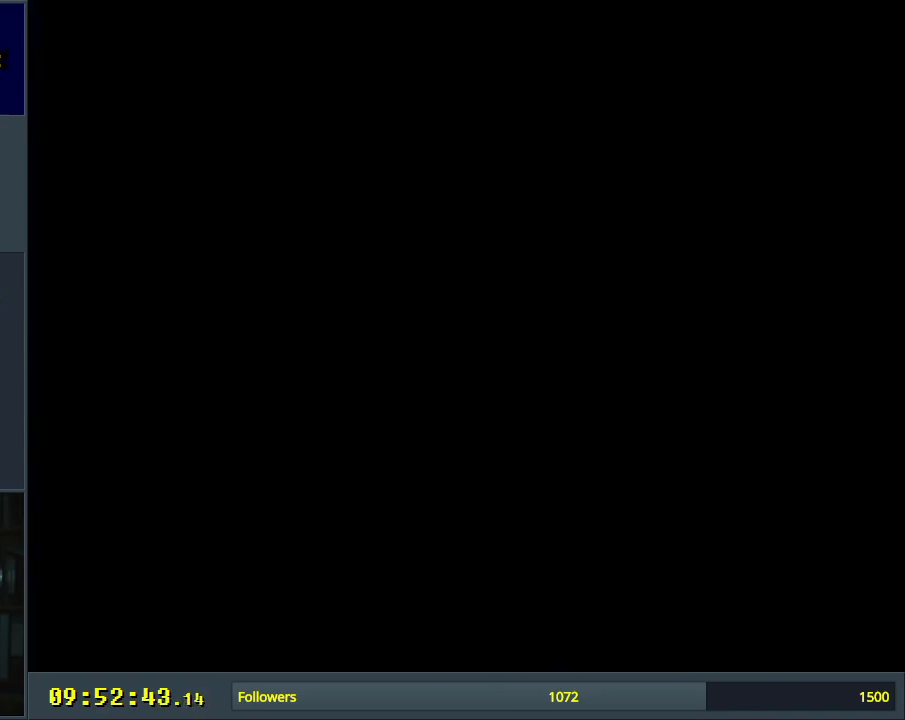
{"buttons": [], "events": []}
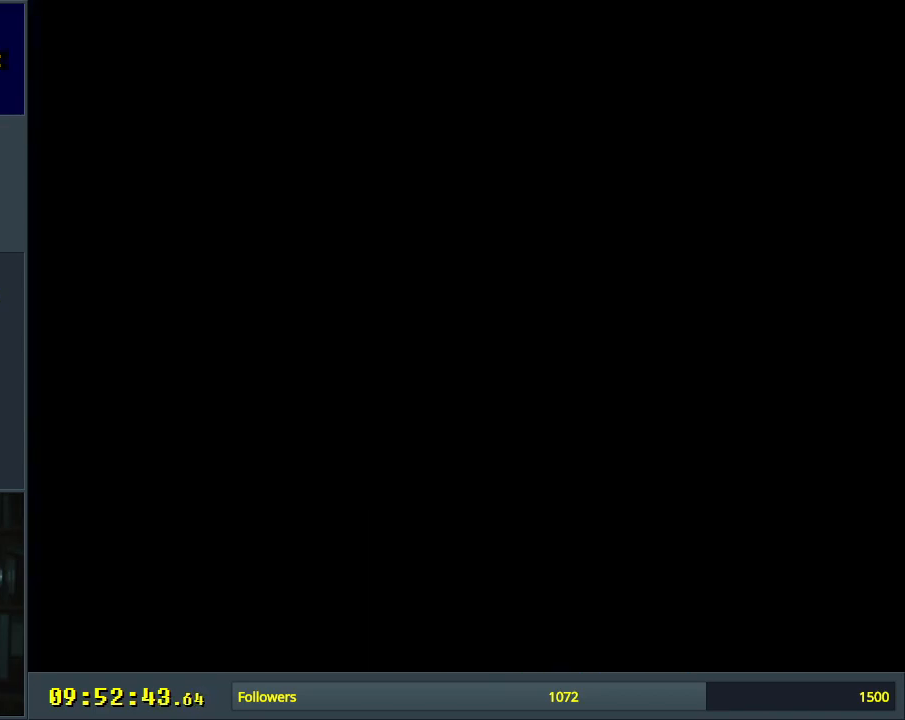
{"buttons": ["A", "X"], "events": [[33, "A", "down"], [33, "X", "down"]]}
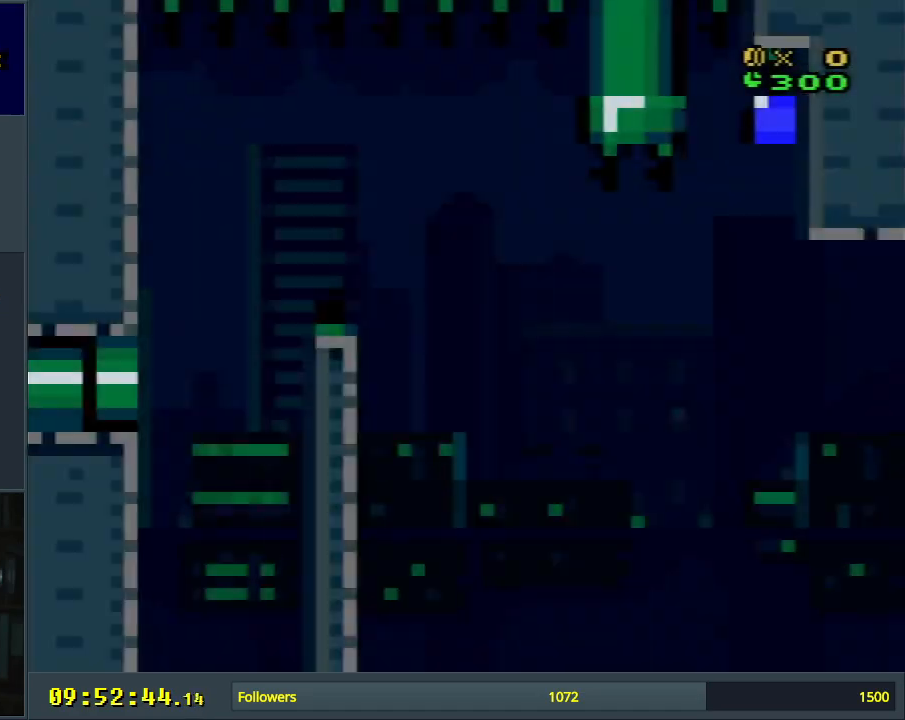
{"buttons": ["A", "X", "DPAD_RIGHT"], "events": [[33, "DPAD_RIGHT", "down"]]}
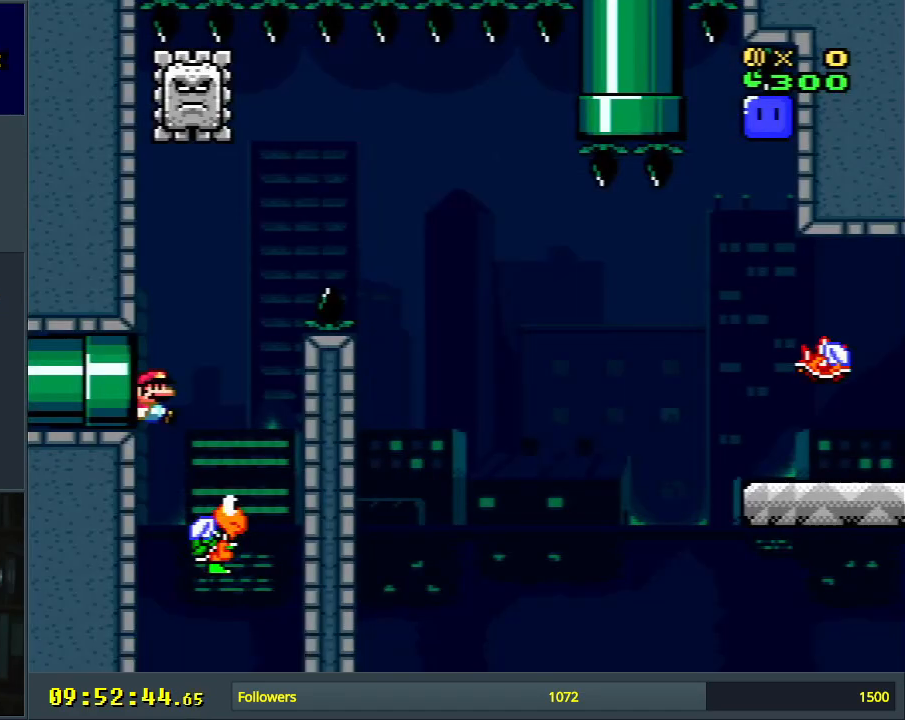
{"buttons": ["B", "Y", "DPAD_LEFT"], "events": [[133, "A", "up"], [133, "Y", "down"], [150, "A", "down"], [150, "B", "down"], [167, "A", "up"], [233, "X", "up"], [383, "DPAD_RIGHT", "up"], [450, "DPAD_LEFT", "down"]]}
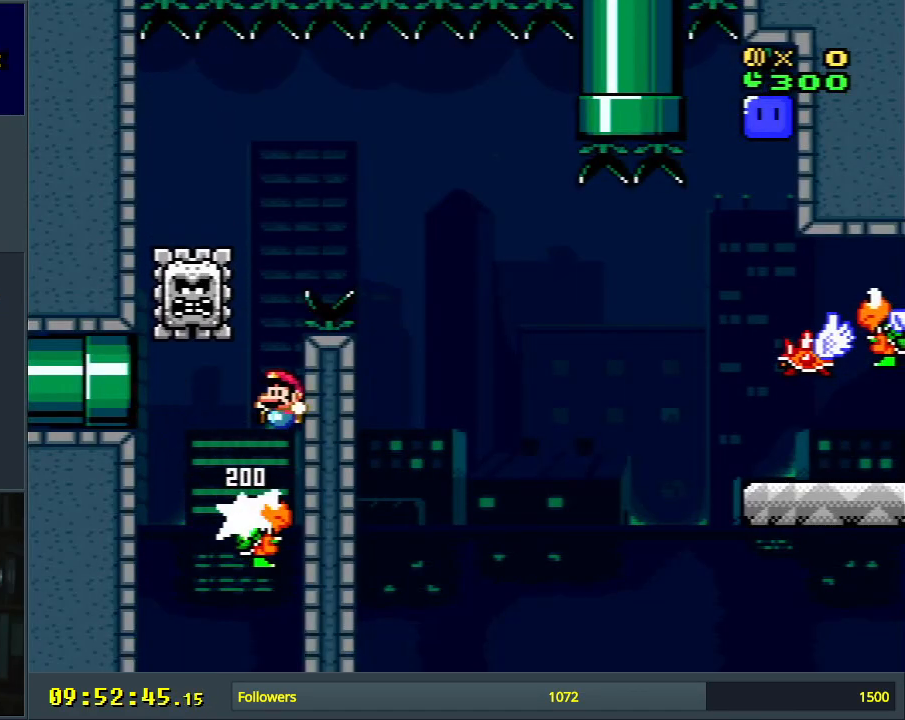
{"buttons": ["A", "X", "DPAD_RIGHT"], "events": [[267, "B", "up"], [267, "Y", "up"], [300, "DPAD_LEFT", "up"], [333, "X", "down"], [367, "DPAD_RIGHT", "down"], [383, "A", "down"]]}
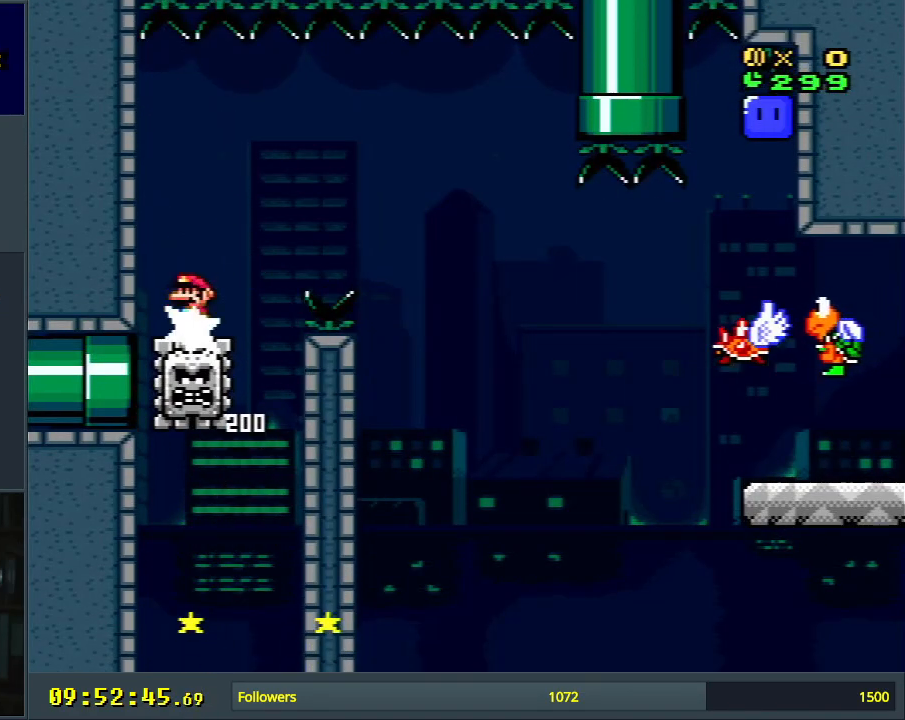
{"buttons": ["A", "X", "DPAD_RIGHT"], "events": [[233, "A", "up"], [267, "A", "down"]]}
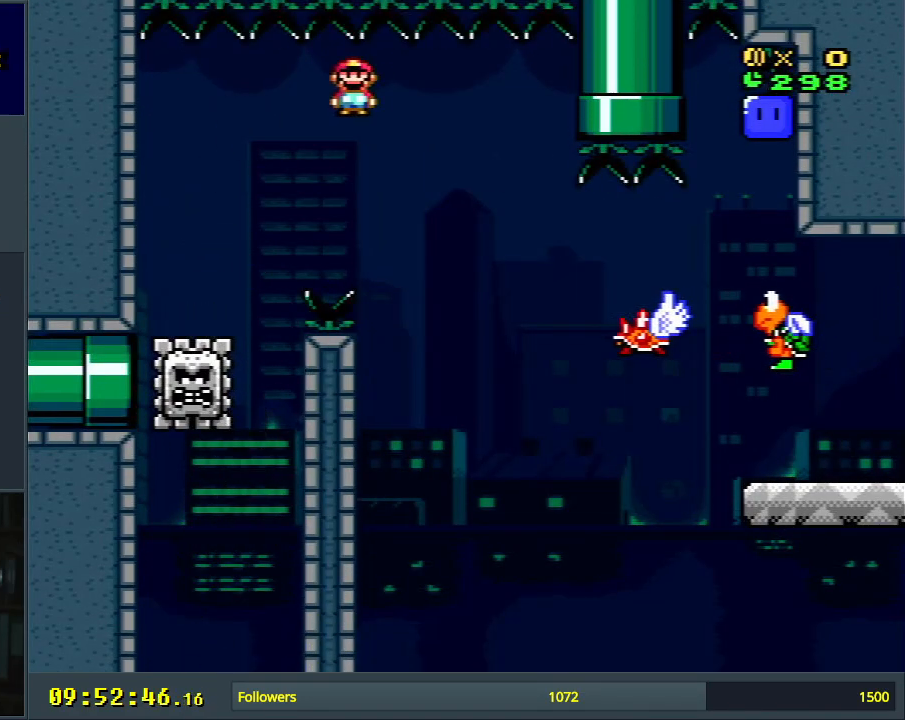
{"buttons": ["A", "X", "DPAD_RIGHT"], "events": [[100, "A", "up"], [500, "A", "down"]]}
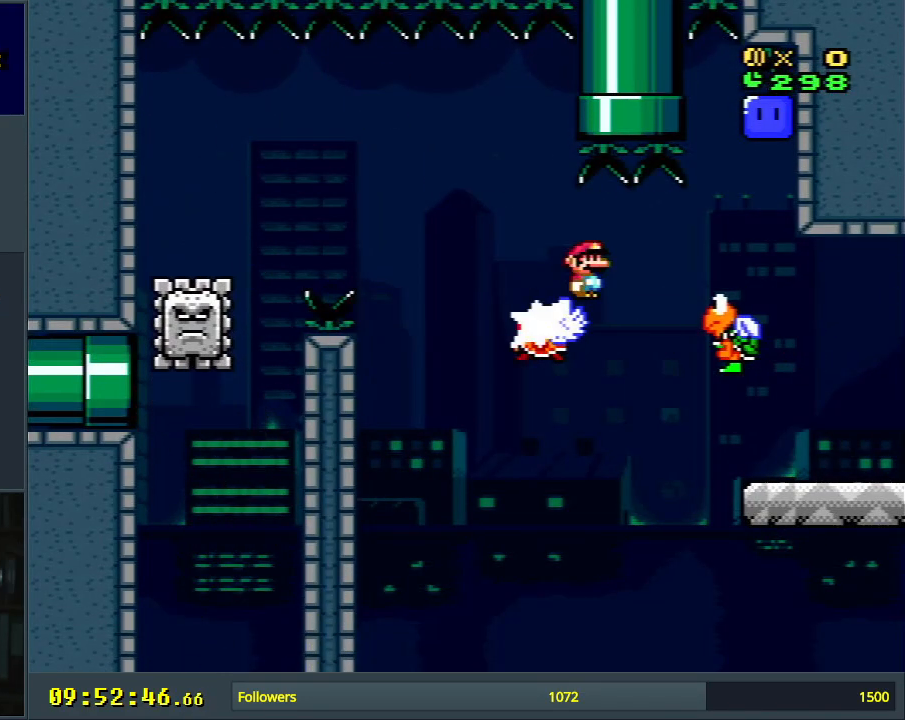
{"buttons": [], "events": [[100, "B", "down"], [117, "A", "up"], [117, "DPAD_RIGHT", "up"], [117, "Y", "down"], [133, "X", "up"], [200, "DPAD_LEFT", "down"], [333, "DPAD_LEFT", "up"], [350, "DPAD_RIGHT", "down"], [450, "DPAD_RIGHT", "up"], [467, "B", "up"], [500, "Y", "up"]]}
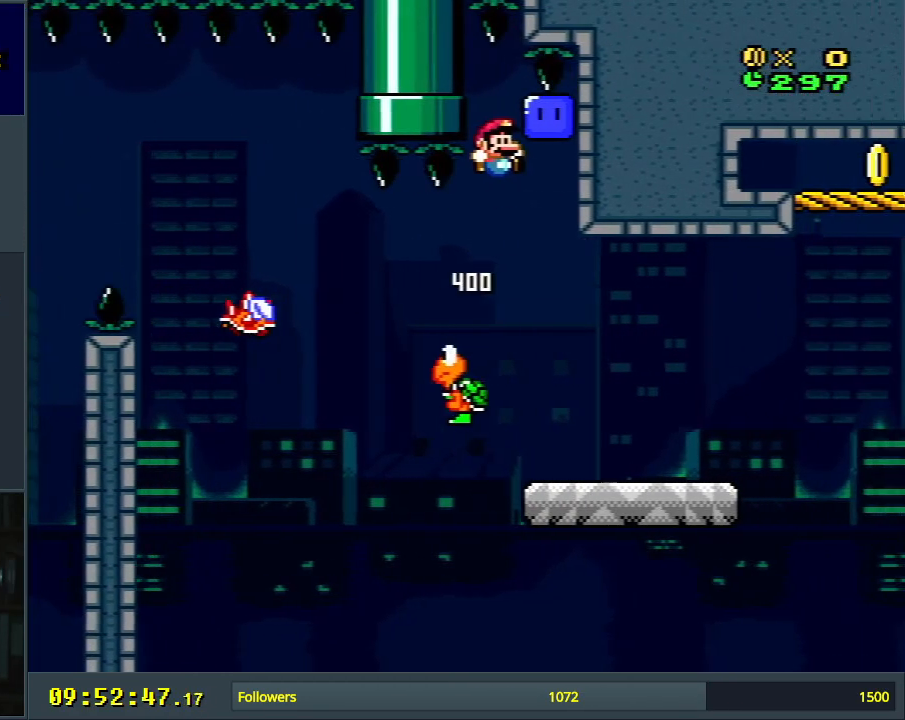
{"buttons": ["B", "Y"], "events": [[117, "Y", "down"], [233, "DPAD_RIGHT", "down"], [300, "B", "down"], [300, "DPAD_RIGHT", "up"]]}
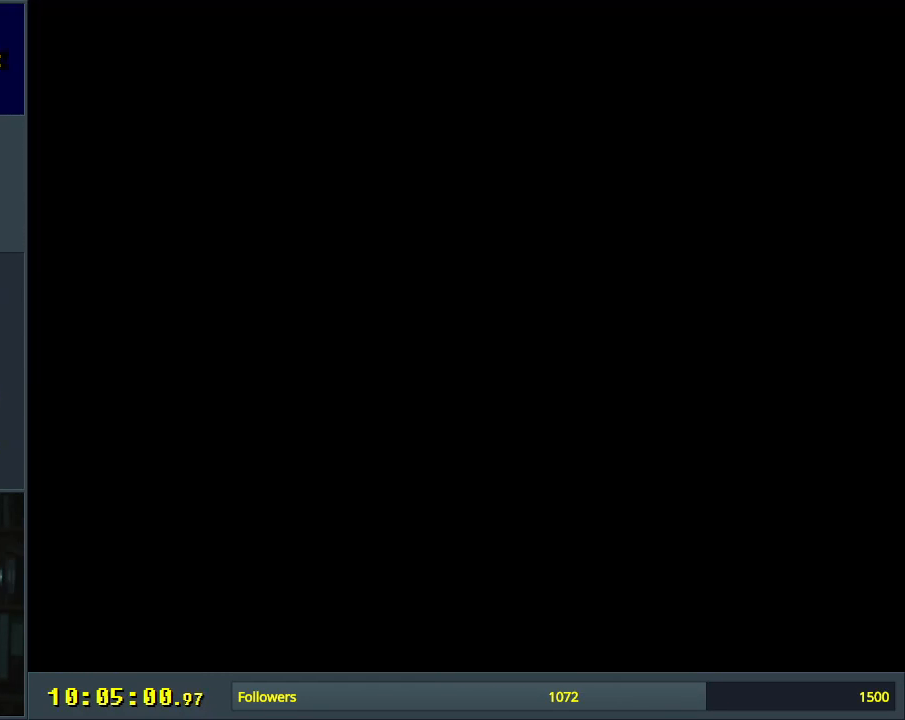
{"buttons": ["B", "Y", "DPAD_RIGHT"], "events": [[150, "DPAD_RIGHT", "down"]]}
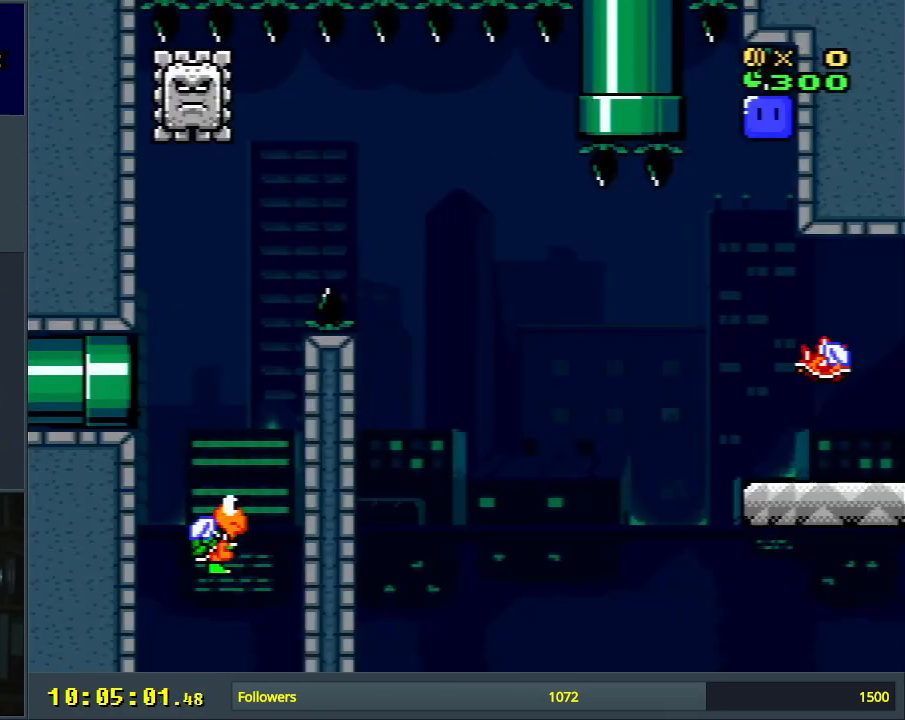
{"buttons": ["B", "Y", "DPAD_RIGHT"], "events": []}
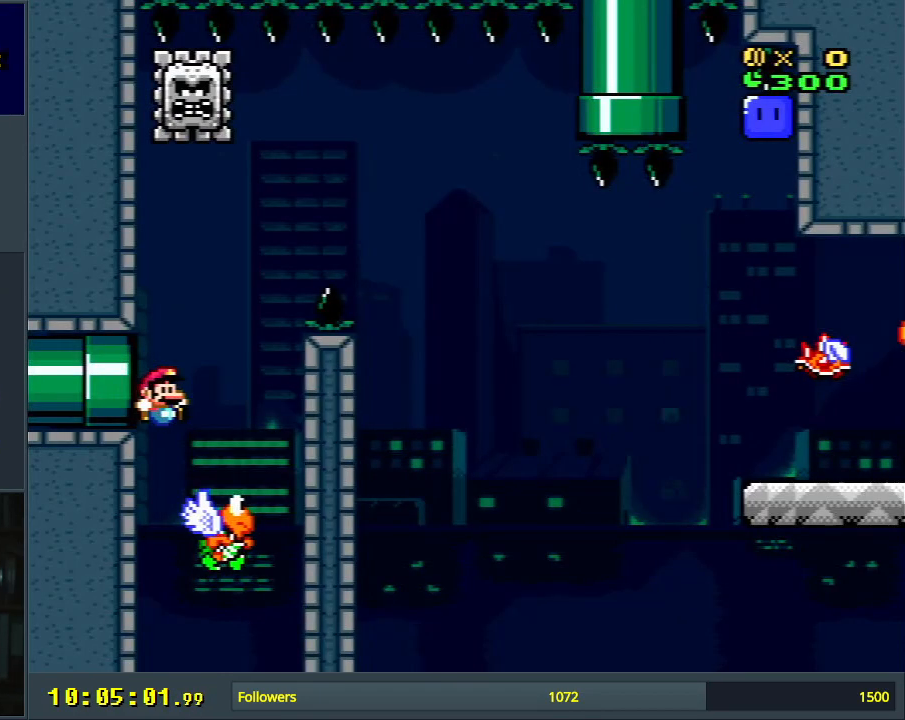
{"buttons": ["B", "Y", "DPAD_LEFT"], "events": [[217, "DPAD_RIGHT", "up"], [333, "DPAD_LEFT", "down"]]}
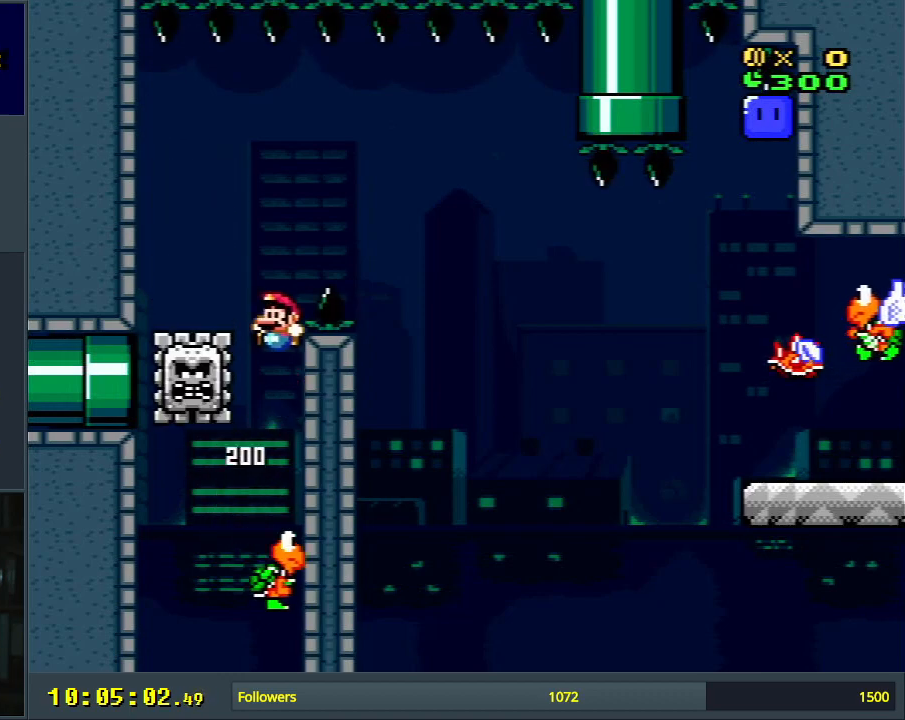
{"buttons": ["A", "X", "DPAD_RIGHT"], "events": [[50, "X", "down"], [67, "B", "up"], [67, "Y", "up"], [150, "DPAD_LEFT", "up"], [217, "DPAD_RIGHT", "down"], [250, "A", "down"]]}
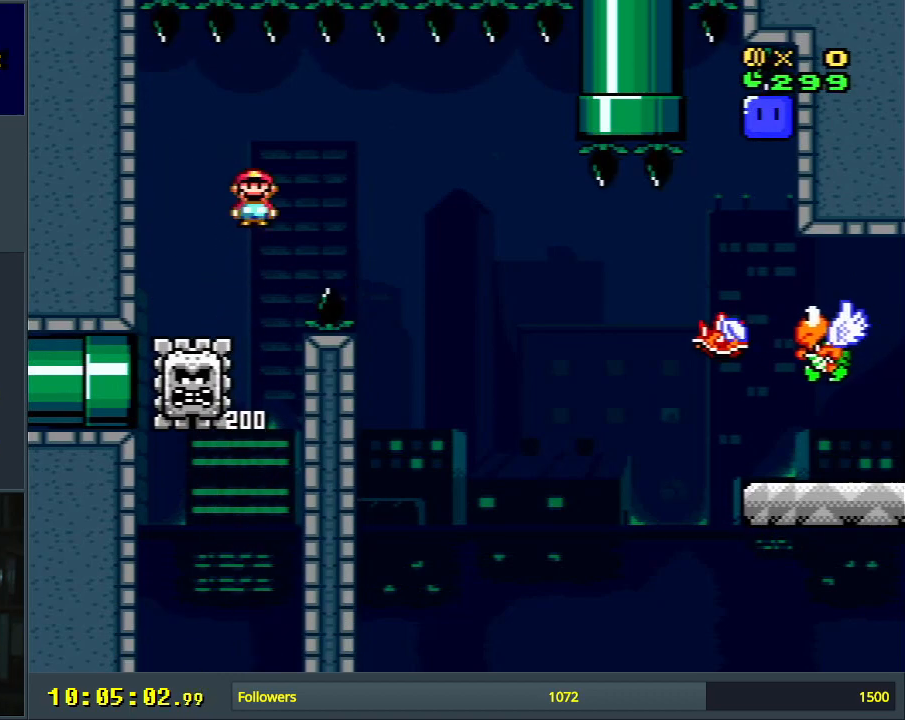
{"buttons": ["X", "DPAD_RIGHT"], "events": [[50, "A", "up"], [133, "A", "down"], [450, "A", "up"]]}
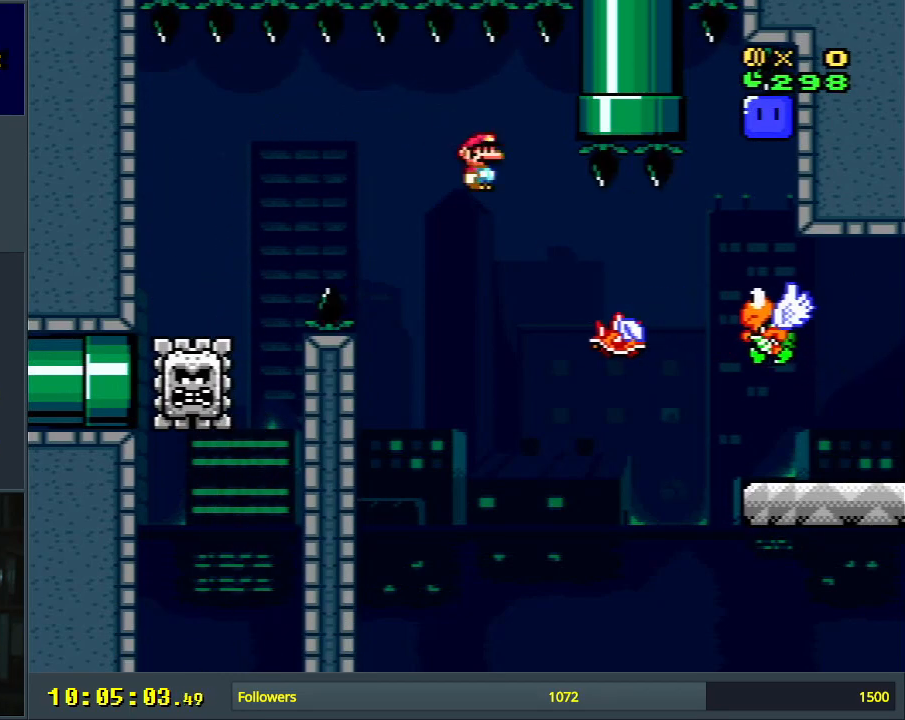
{"buttons": ["B", "Y", "DPAD_LEFT"], "events": [[350, "X", "up"], [350, "Y", "down"], [417, "B", "down"], [417, "DPAD_RIGHT", "up"], [483, "DPAD_LEFT", "down"]]}
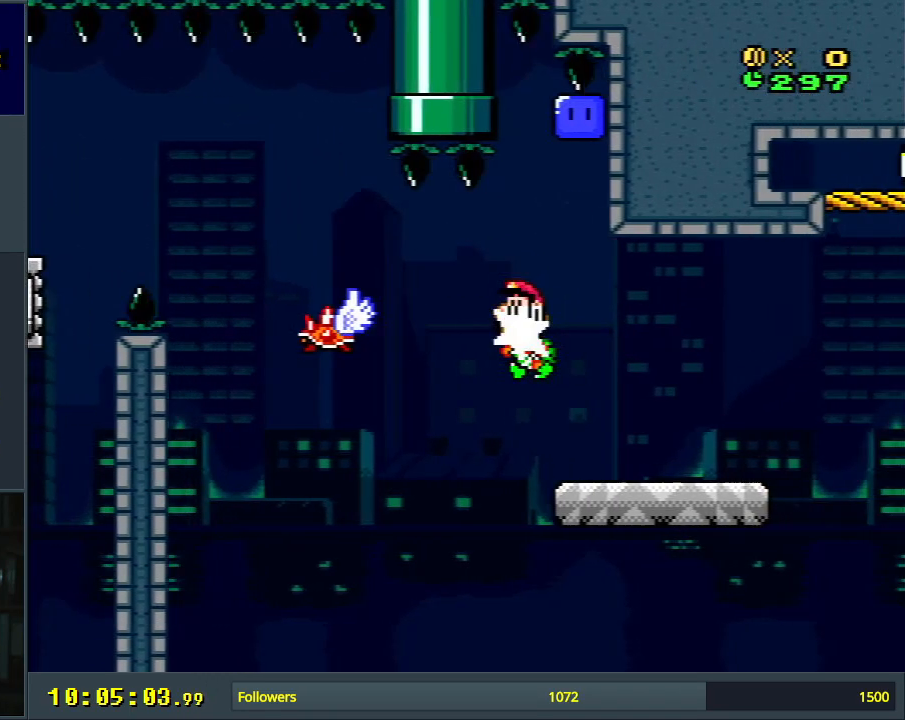
{"buttons": ["Y", "DPAD_RIGHT"], "events": [[117, "DPAD_LEFT", "up"], [200, "DPAD_RIGHT", "down"], [233, "B", "up"], [283, "Y", "up"], [317, "DPAD_RIGHT", "up"], [383, "Y", "down"], [467, "DPAD_RIGHT", "down"]]}
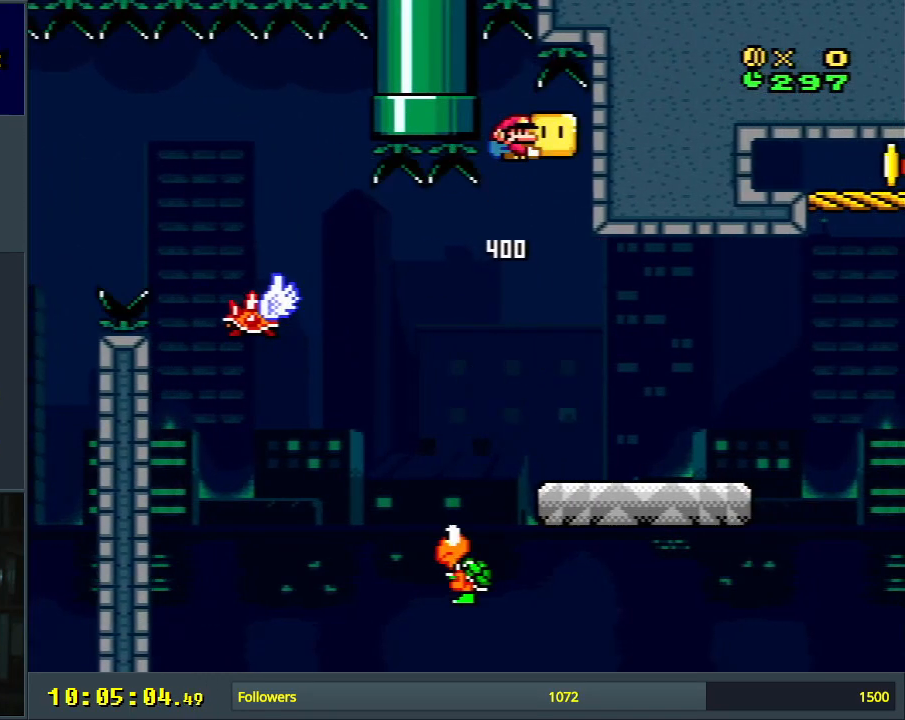
{"buttons": ["Y", "DPAD_RIGHT"], "events": []}
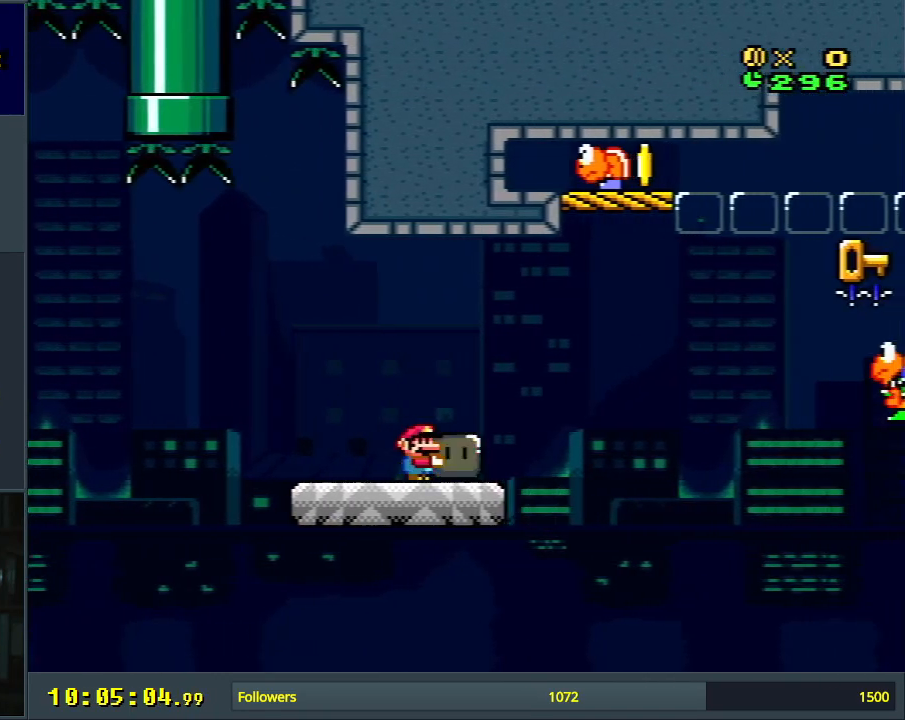
{"buttons": ["B", "Y", "DPAD_UP", "DPAD_RIGHT"], "events": [[117, "B", "down"], [117, "DPAD_UP", "down"], [250, "B", "up"], [383, "B", "down"], [383, "Y", "up"], [467, "Y", "down"]]}
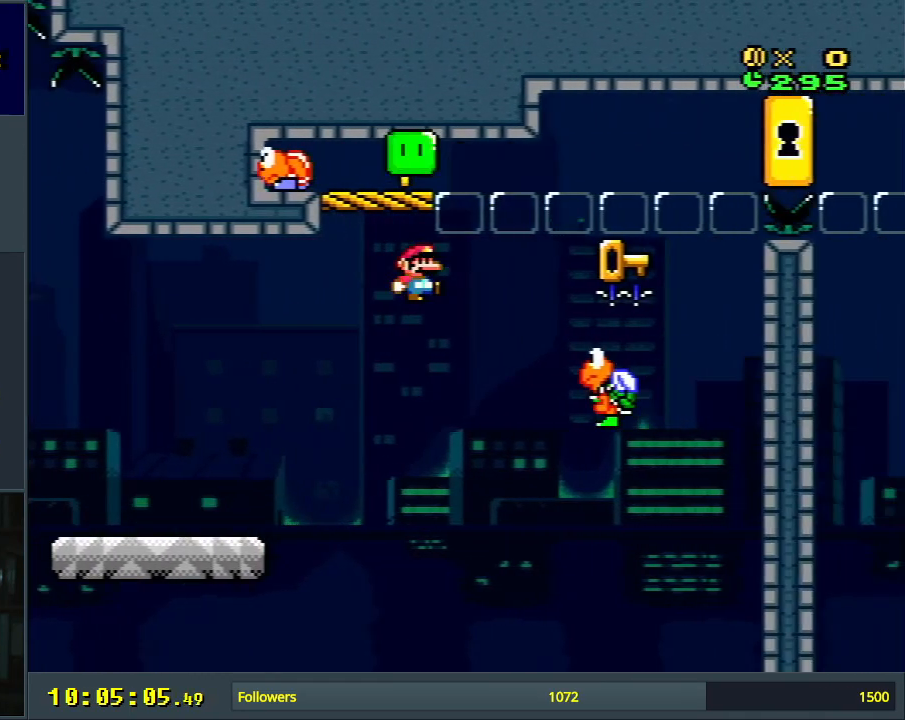
{"buttons": ["B", "Y", "DPAD_UP", "DPAD_RIGHT"], "events": []}
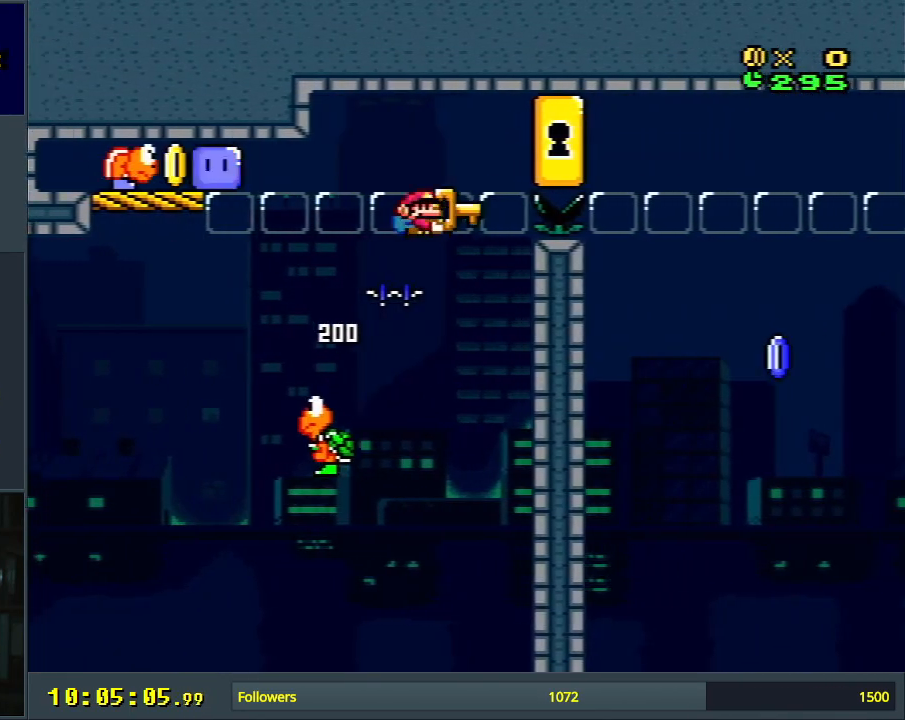
{"buttons": ["B", "Y", "DPAD_RIGHT"], "events": [[17, "DPAD_UP", "up"]]}
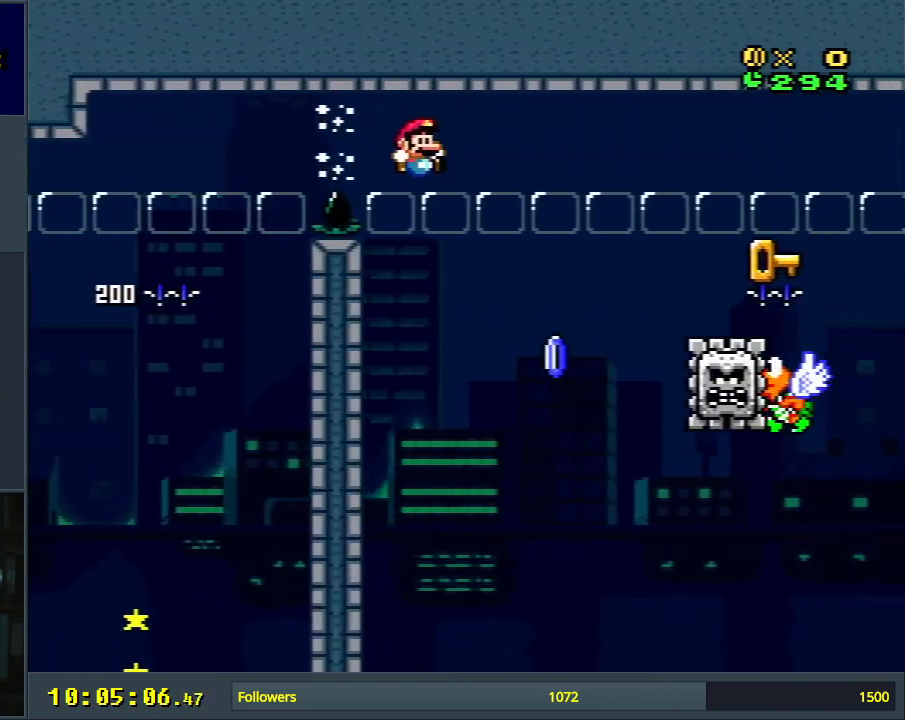
{"buttons": ["Y"], "events": [[100, "X", "down"], [133, "DPAD_RIGHT", "up"], [150, "A", "down"], [150, "Y", "up"], [183, "B", "up"], [183, "DPAD_UP", "down"], [200, "DPAD_LEFT", "down"], [200, "DPAD_UP", "up"], [283, "A", "up"], [300, "DPAD_LEFT", "up"], [300, "DPAD_UP", "down"], [300, "Y", "down"], [317, "DPAD_RIGHT", "down"], [317, "DPAD_UP", "up"], [350, "X", "up"], [483, "DPAD_RIGHT", "up"]]}
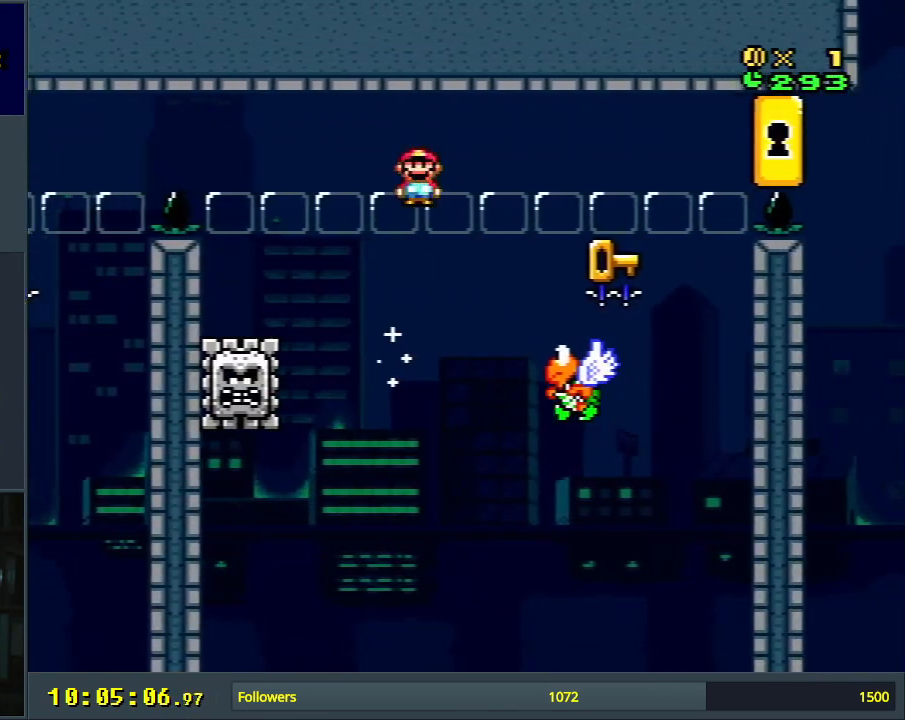
{"buttons": ["B", "Y", "DPAD_RIGHT"], "events": [[150, "DPAD_RIGHT", "down"], [217, "B", "down"]]}
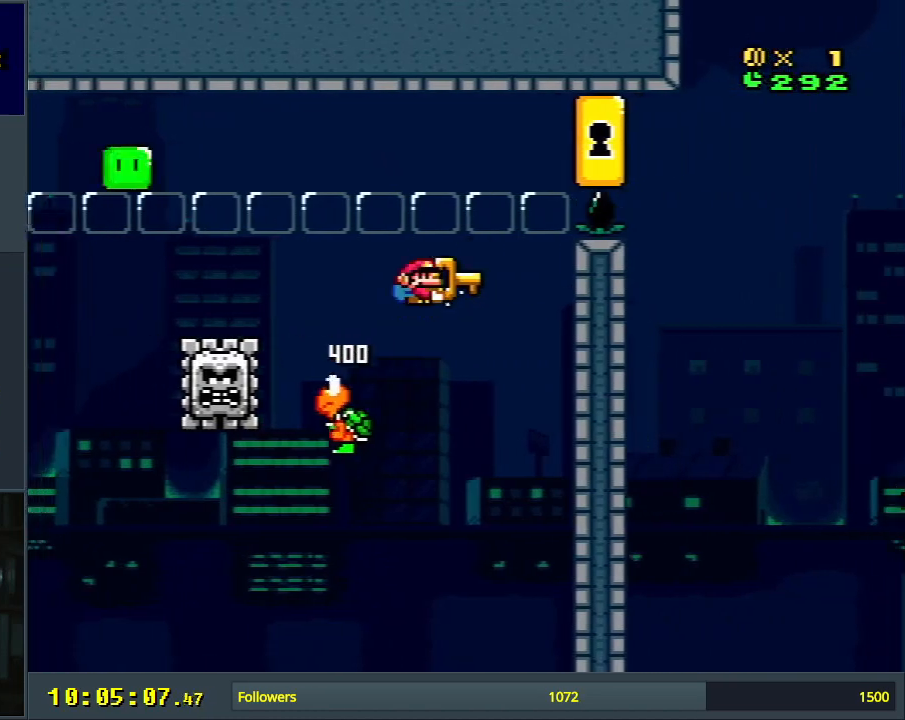
{"buttons": ["B", "Y", "DPAD_RIGHT"], "events": []}
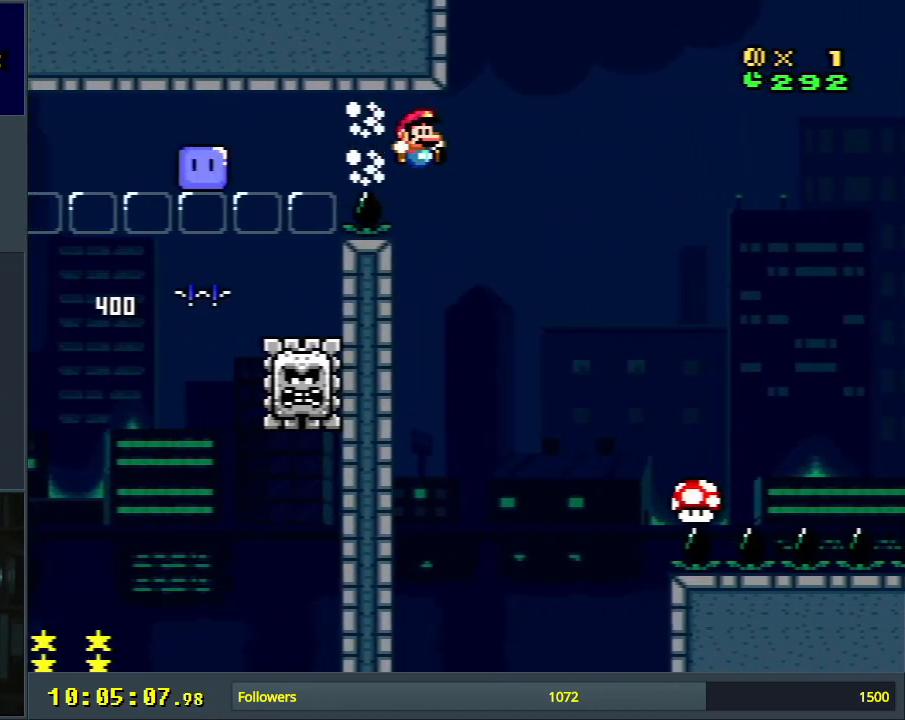
{"buttons": ["B", "Y", "DPAD_RIGHT"], "events": []}
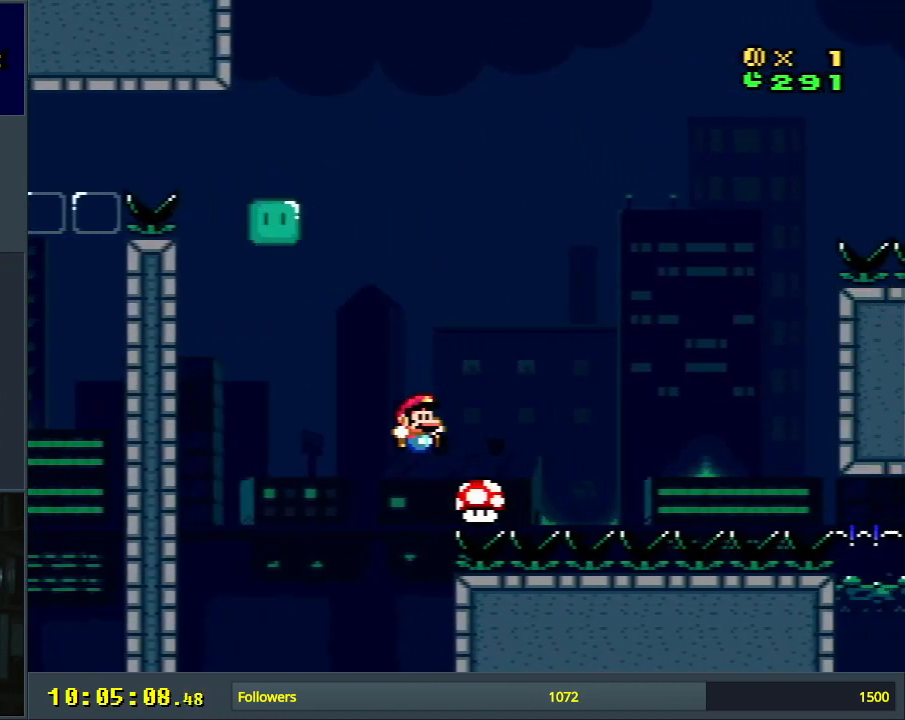
{"buttons": ["B", "Y", "DPAD_RIGHT"], "events": []}